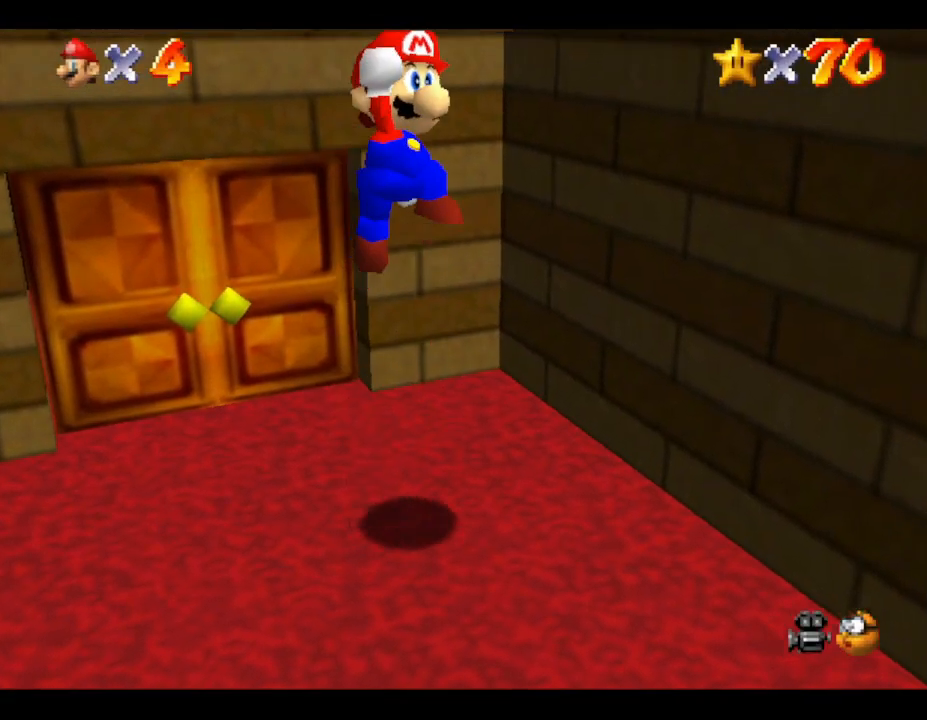
Gameplay with a controller (Nintendo layout); each line is a JSON object with the inputs held at the frame after it. "events" lists button and stick changes between this image and that frame as [ms after this image, input, new state], when the widget could be followed in between. Not read: L3 R3.
{"buttons": ["A", "B"], "left_stick": "down-right", "events": [[150, "A", "up"], [150, "B", "down"], [267, "A", "down"]]}
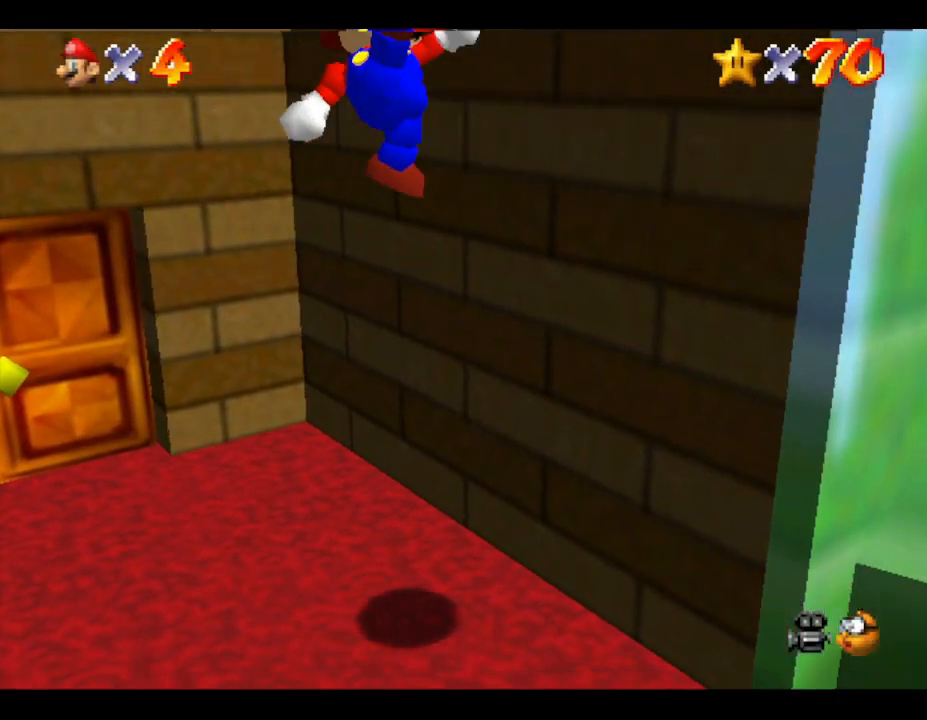
{"buttons": ["A"], "left_stick": "down-right", "events": [[17, "A", "up"], [17, "B", "up"], [300, "A", "down"]]}
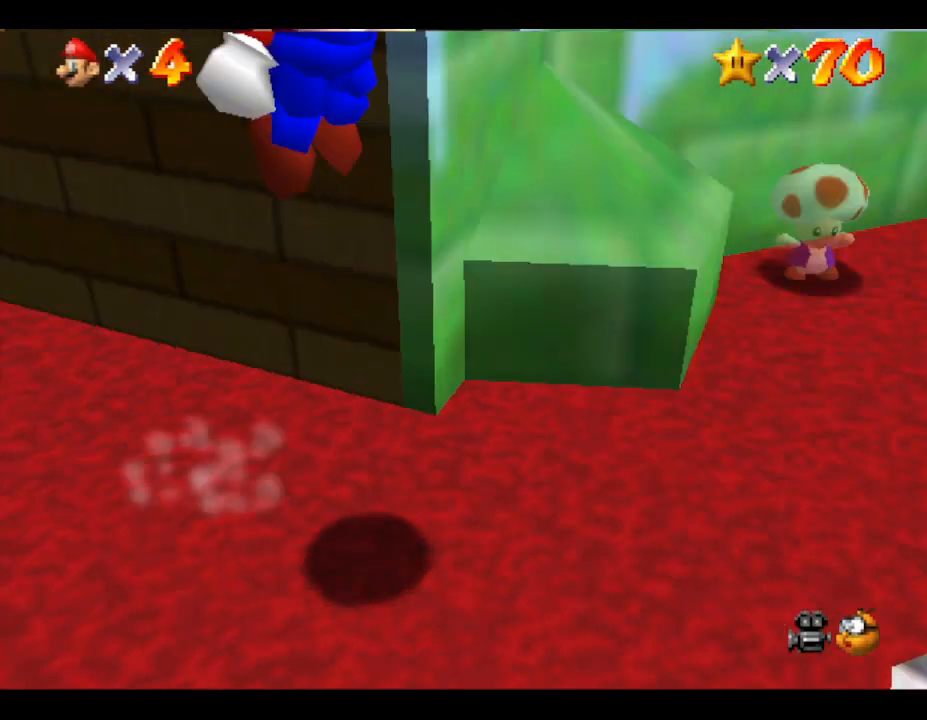
{"buttons": [], "left_stick": "right", "events": [[150, "A", "up"], [183, "left_stick", "right"], [317, "B", "down"], [467, "B", "up"]]}
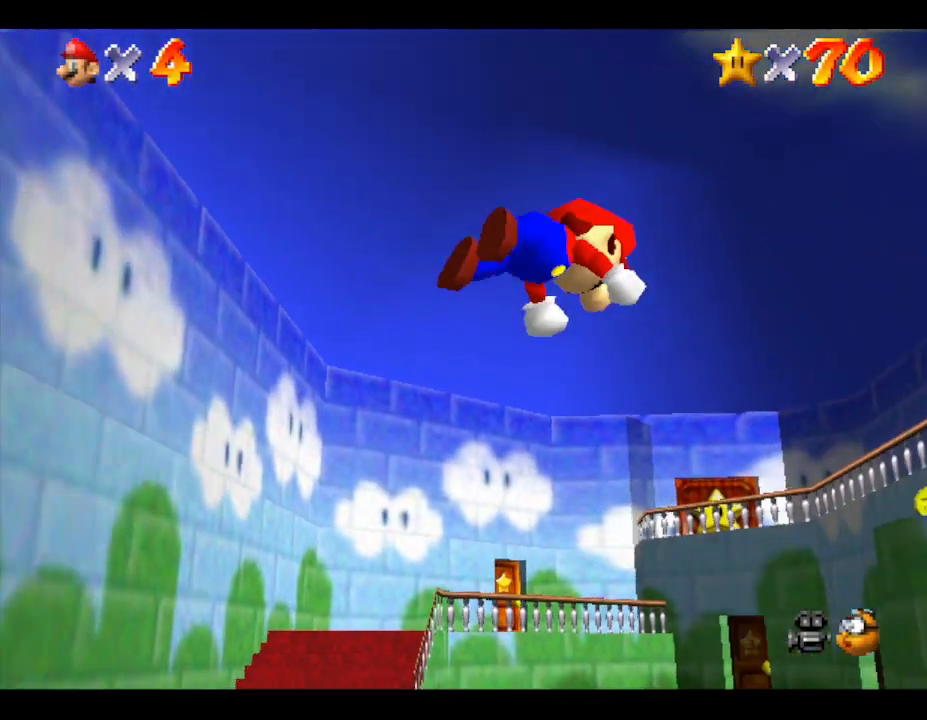
{"buttons": ["A"], "left_stick": "right", "events": [[367, "A", "down"]]}
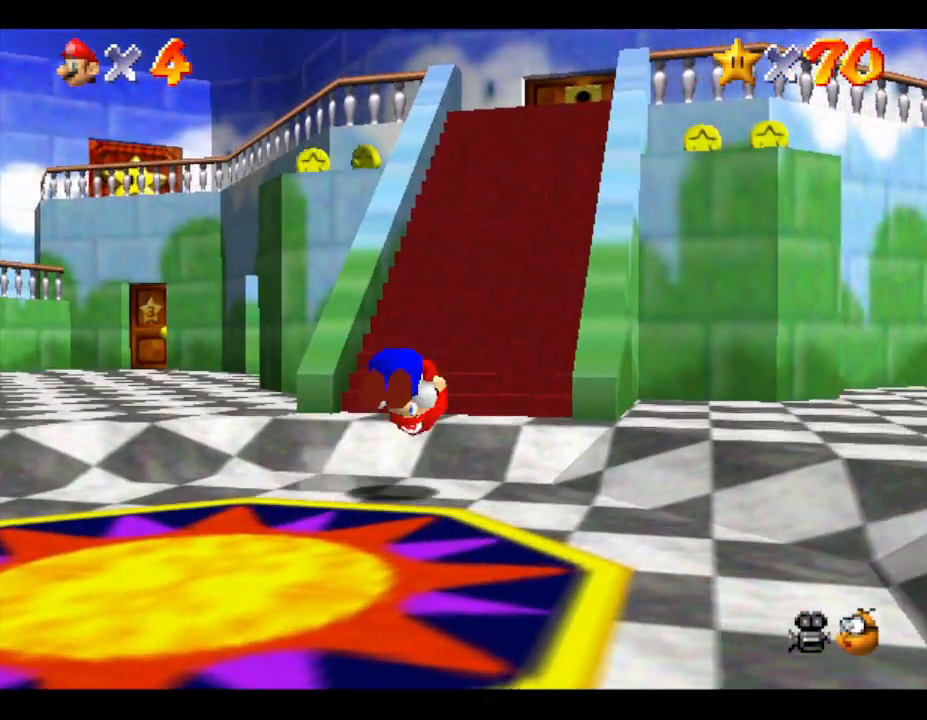
{"buttons": [], "left_stick": "up", "events": [[100, "A", "up"], [100, "left_stick", "up"]]}
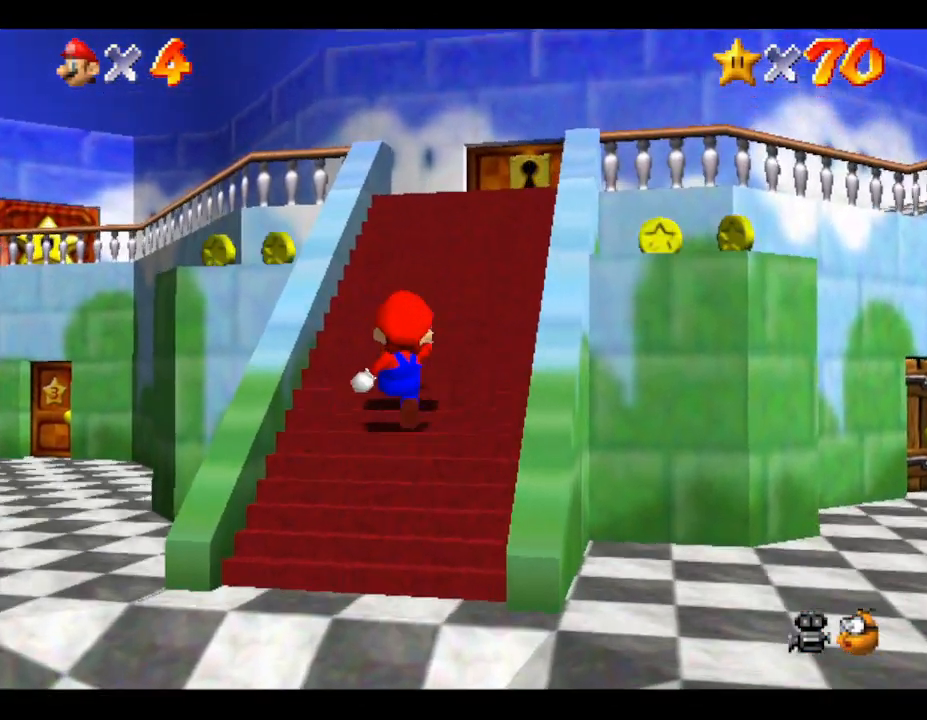
{"buttons": [], "left_stick": "up", "events": []}
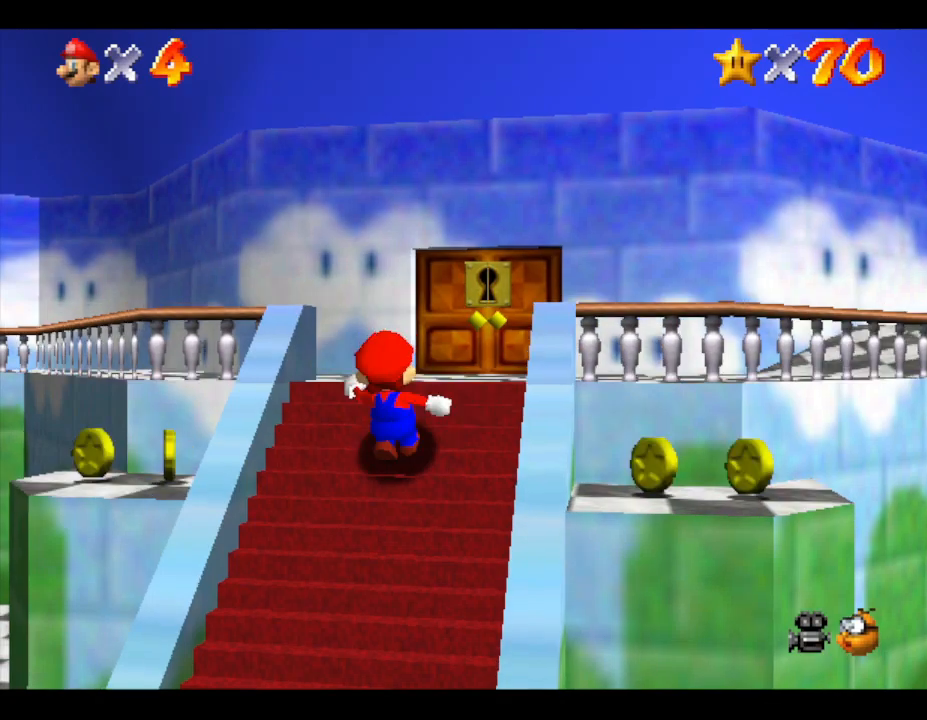
{"buttons": ["A"], "left_stick": "up", "events": [[433, "A", "down"]]}
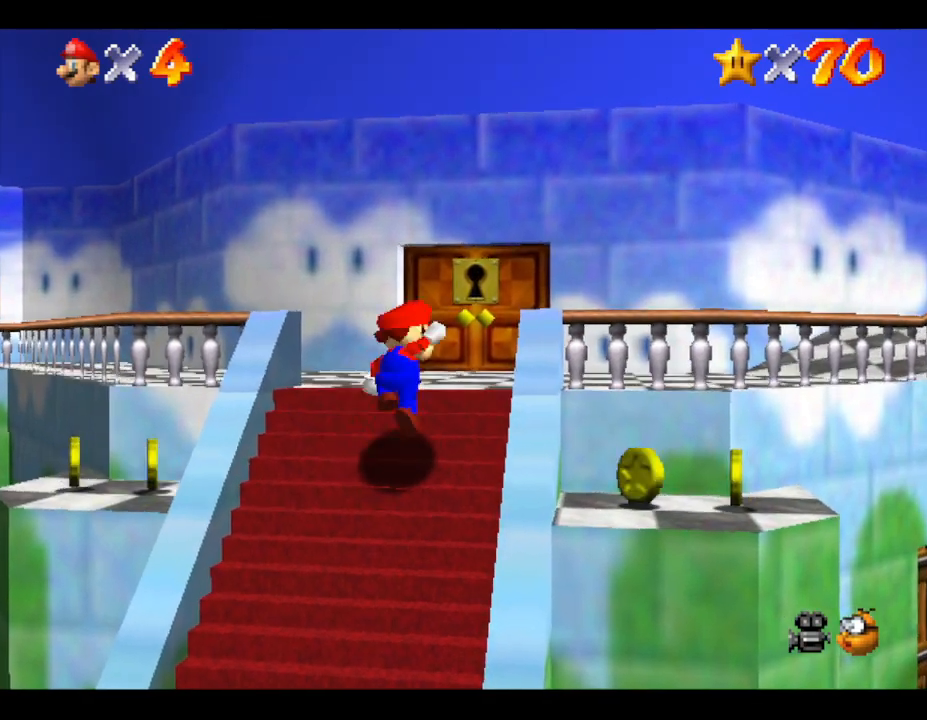
{"buttons": [], "left_stick": "up", "events": [[67, "A", "up"]]}
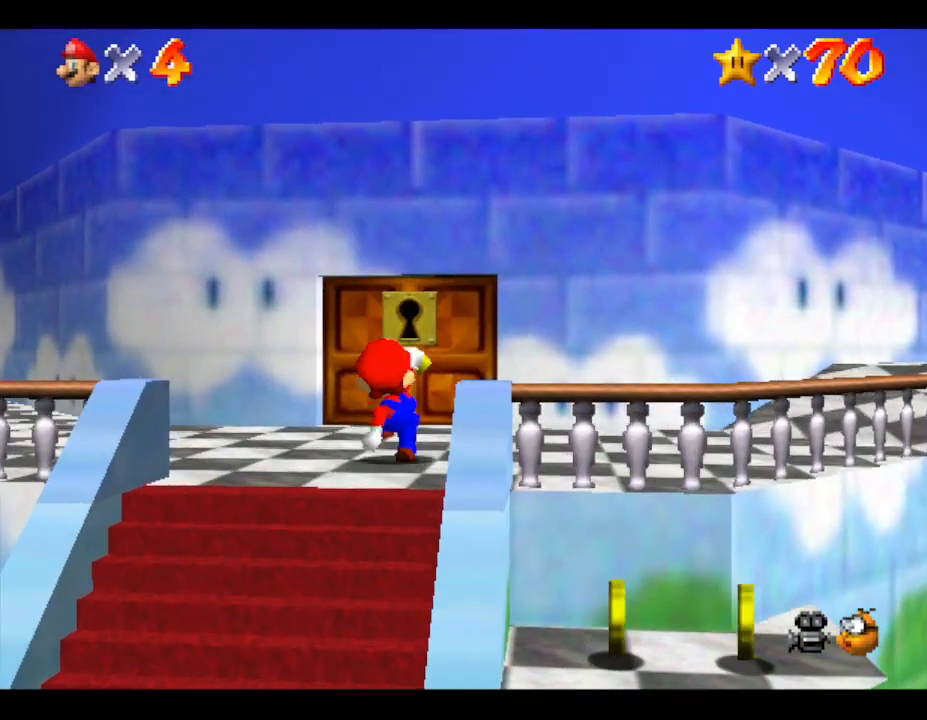
{"buttons": [], "left_stick": "up", "events": []}
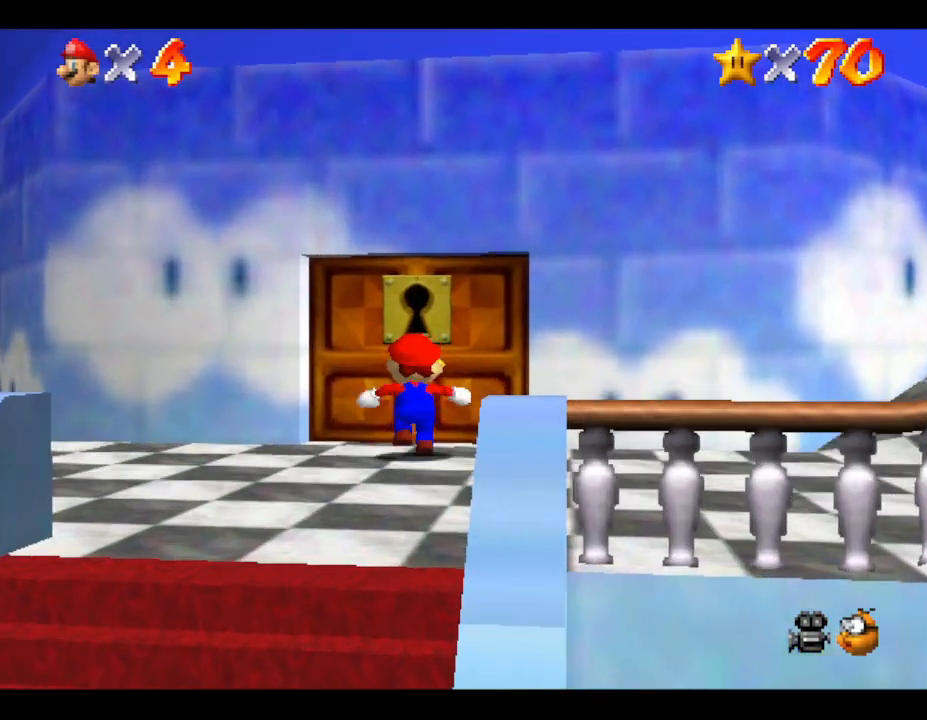
{"buttons": [], "left_stick": "up", "events": []}
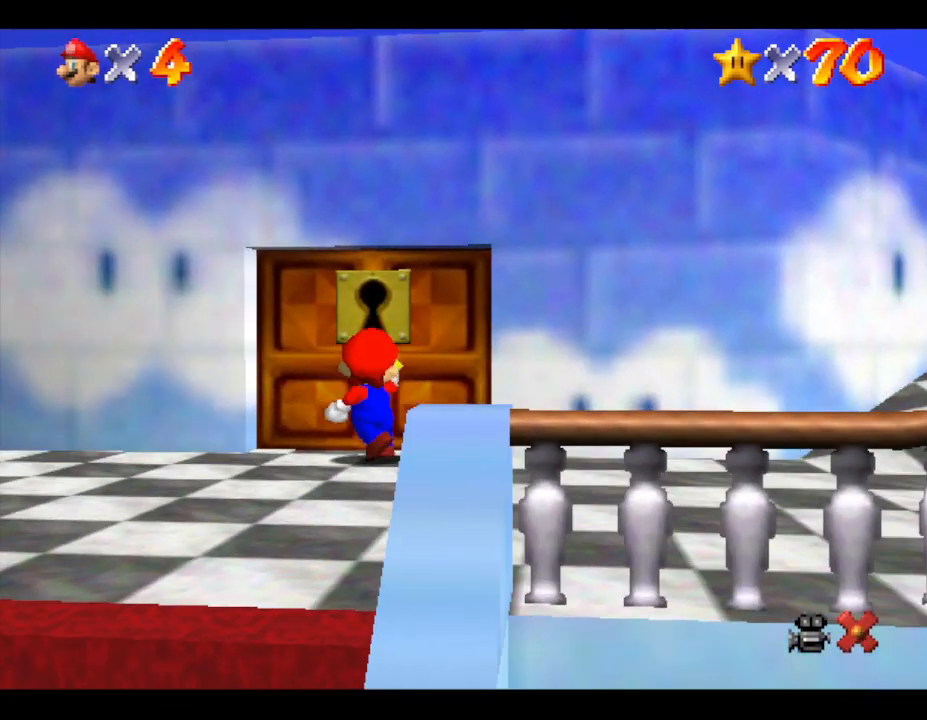
{"buttons": [], "left_stick": "center", "events": [[283, "left_stick", "center"]]}
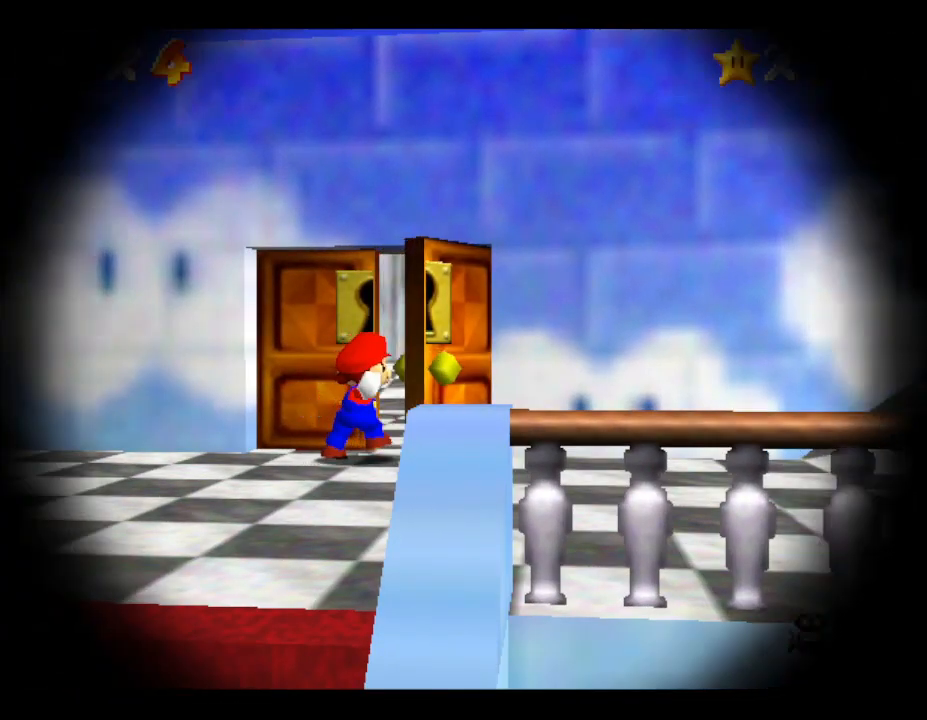
{"buttons": [], "left_stick": "center", "events": []}
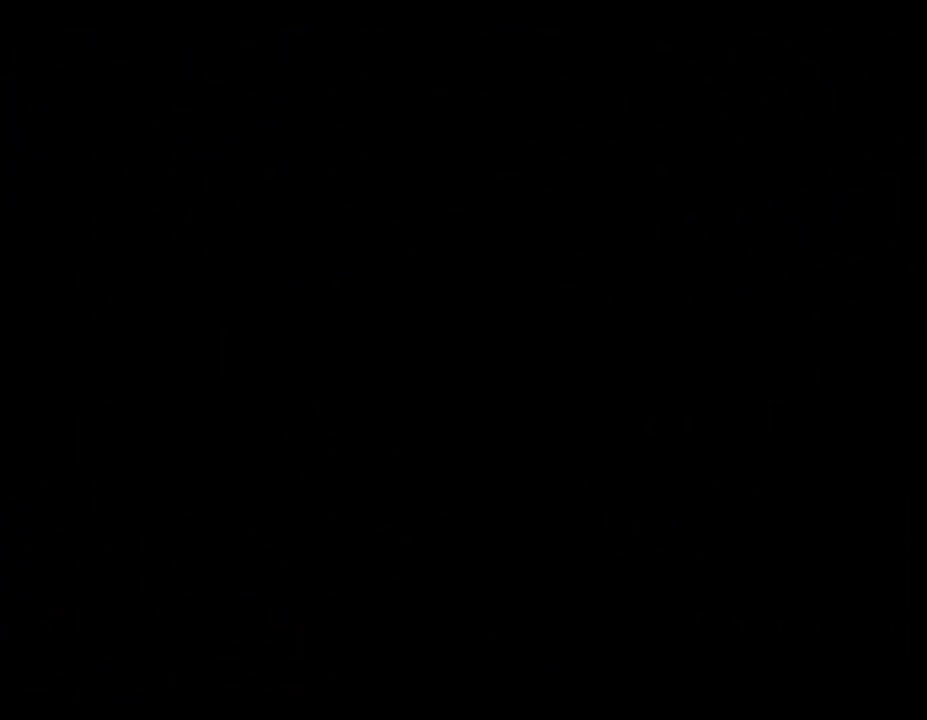
{"buttons": [], "left_stick": "center", "events": []}
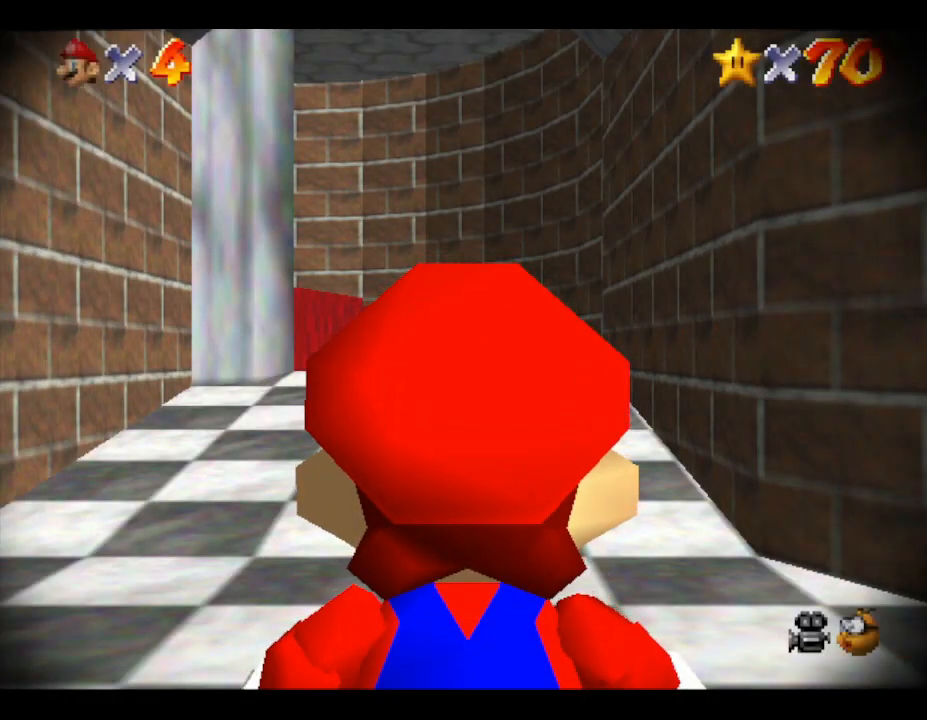
{"buttons": [], "left_stick": "up", "events": [[83, "left_stick", "up"]]}
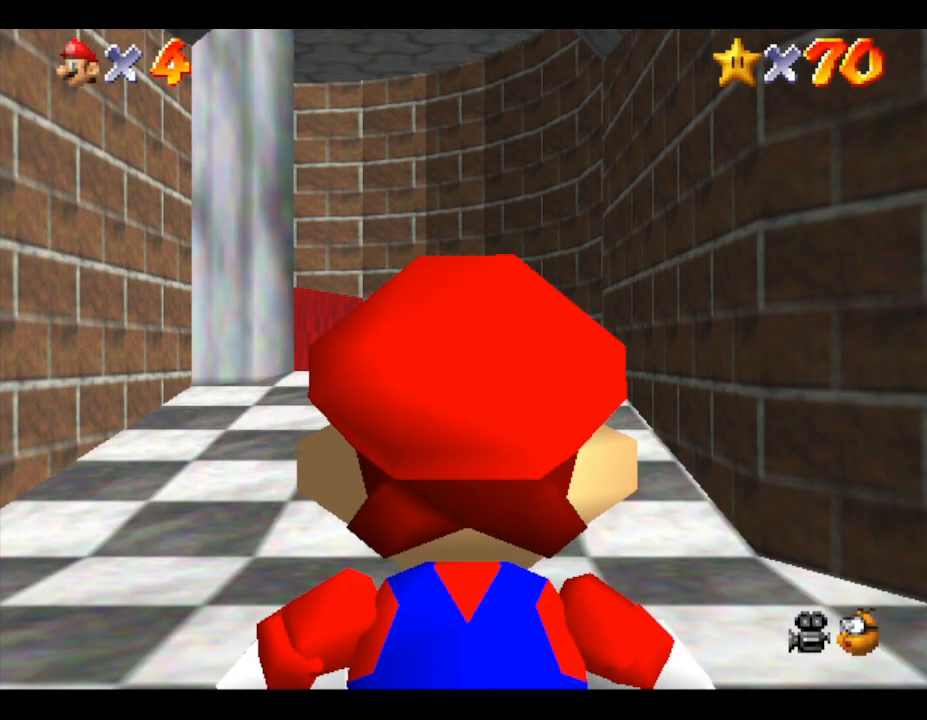
{"buttons": [], "left_stick": "up", "events": []}
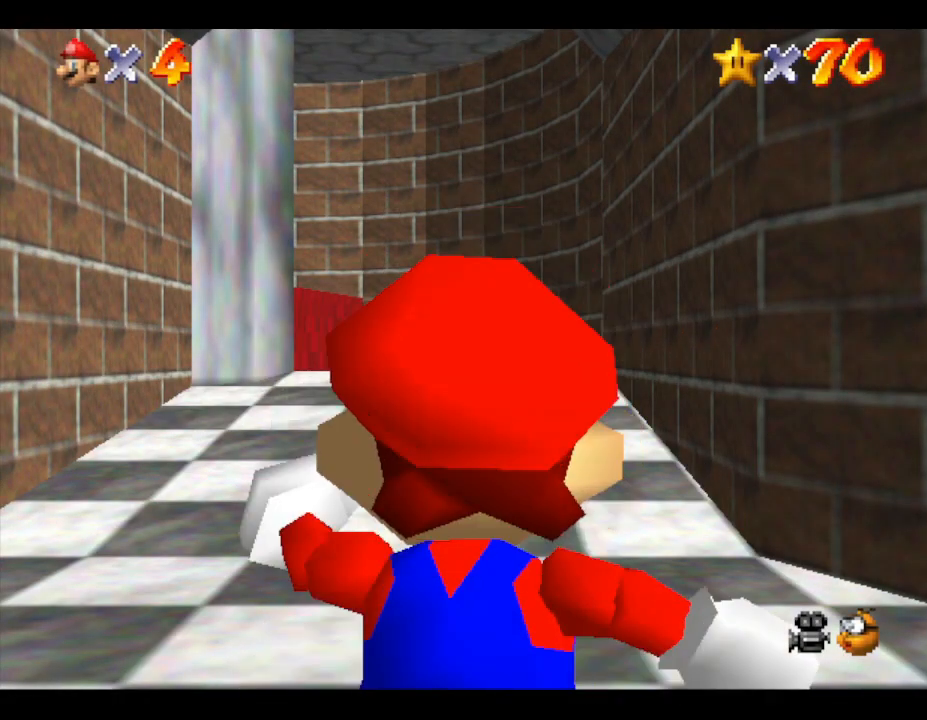
{"buttons": [], "left_stick": "up", "events": []}
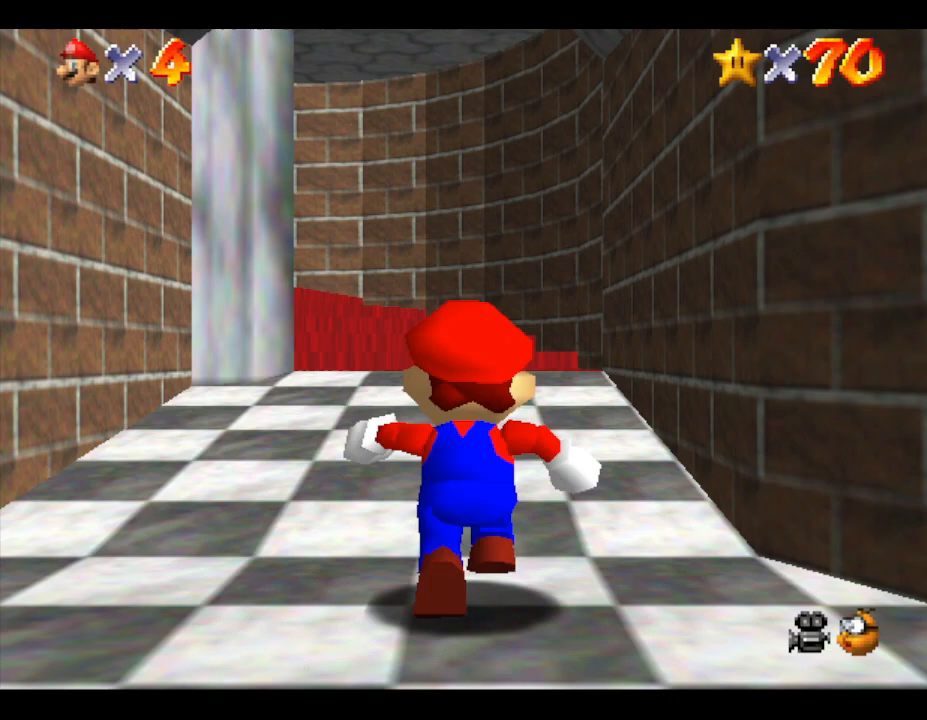
{"buttons": [], "left_stick": "up", "events": []}
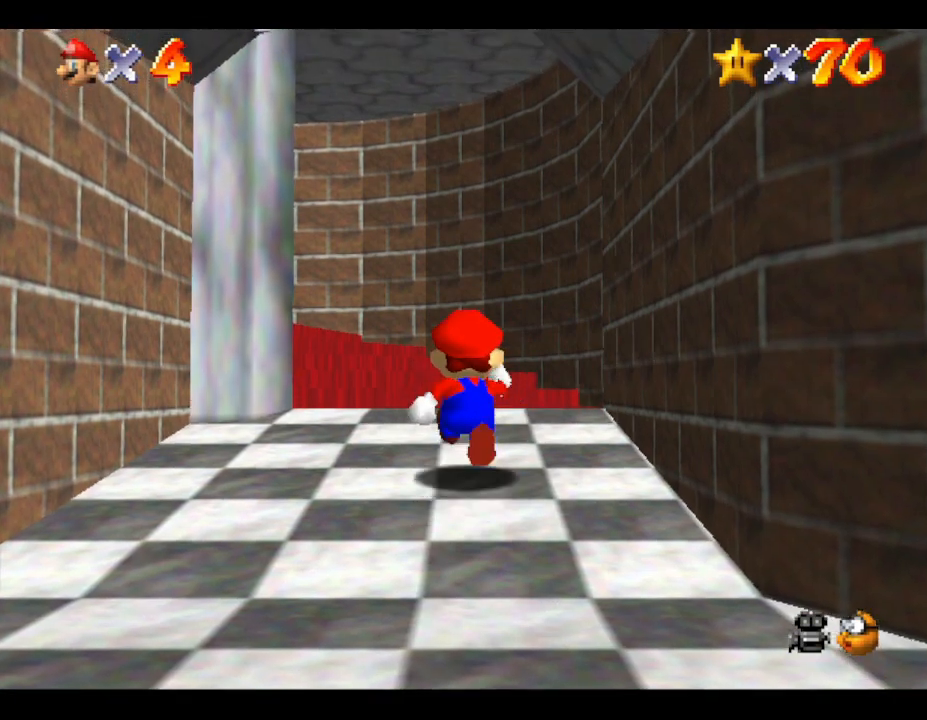
{"buttons": [], "left_stick": "up", "events": []}
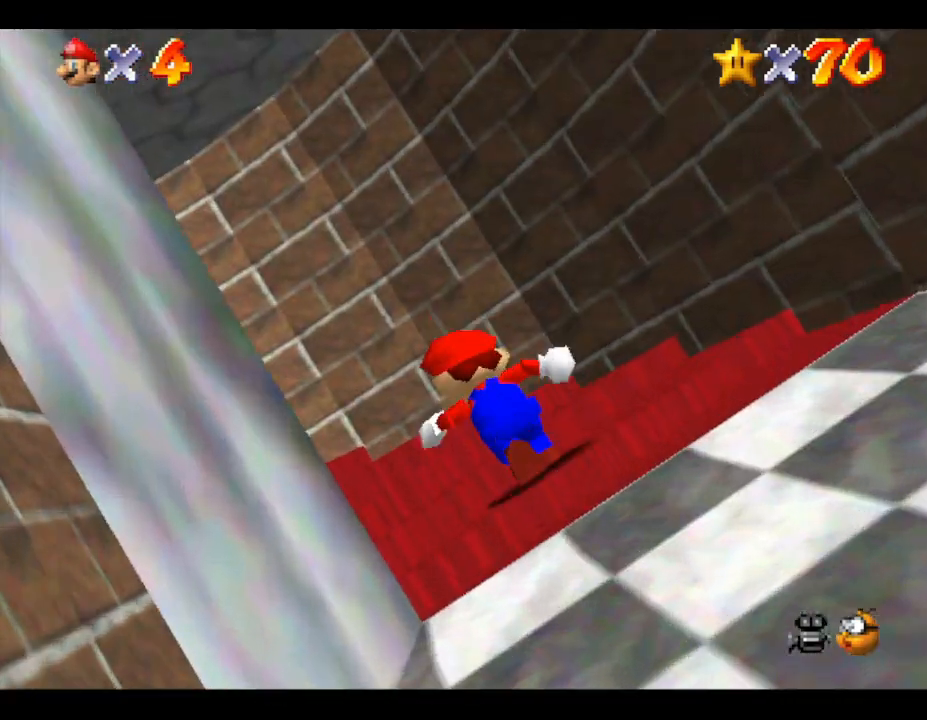
{"buttons": [], "left_stick": "left", "events": [[50, "left_stick", "left"]]}
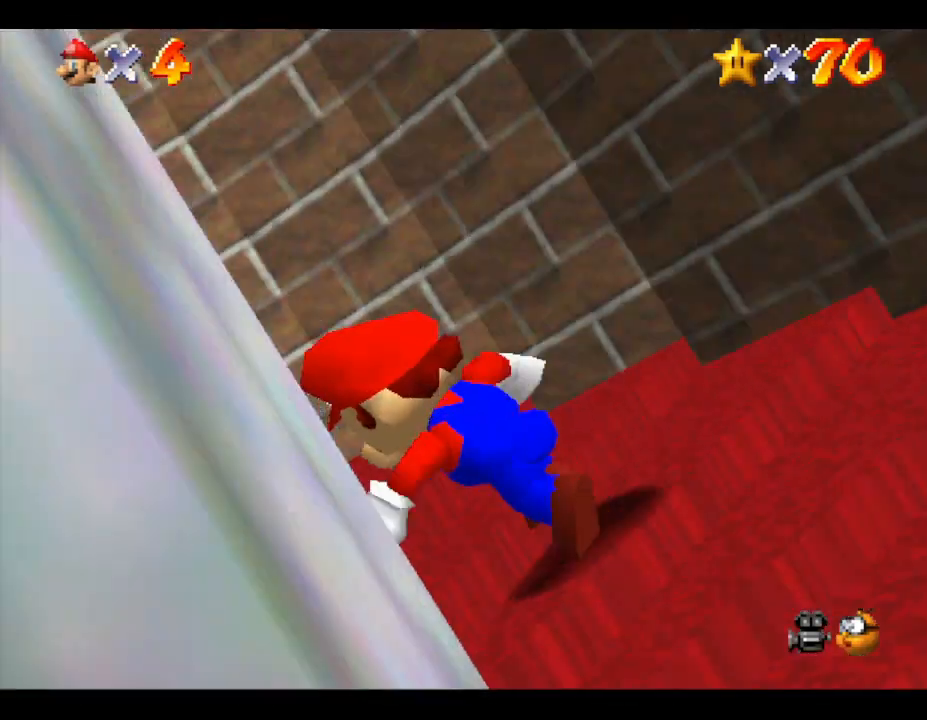
{"buttons": [], "left_stick": "left", "events": [[217, "left_stick", "up-left"], [500, "left_stick", "left"]]}
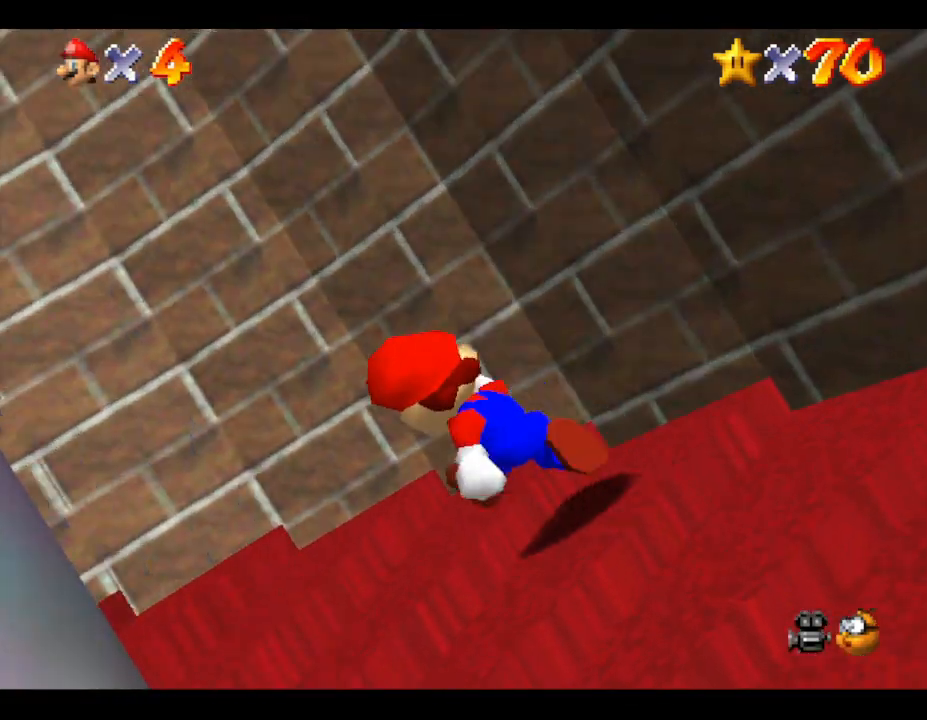
{"buttons": [], "left_stick": "left", "events": []}
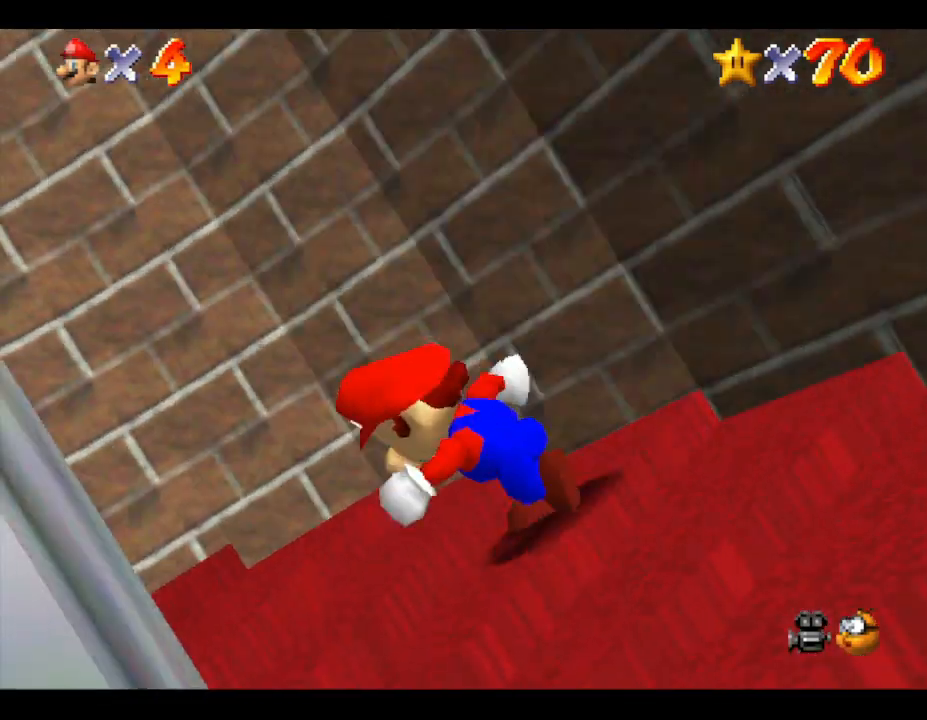
{"buttons": [], "left_stick": "up-left", "events": [[383, "left_stick", "up-left"]]}
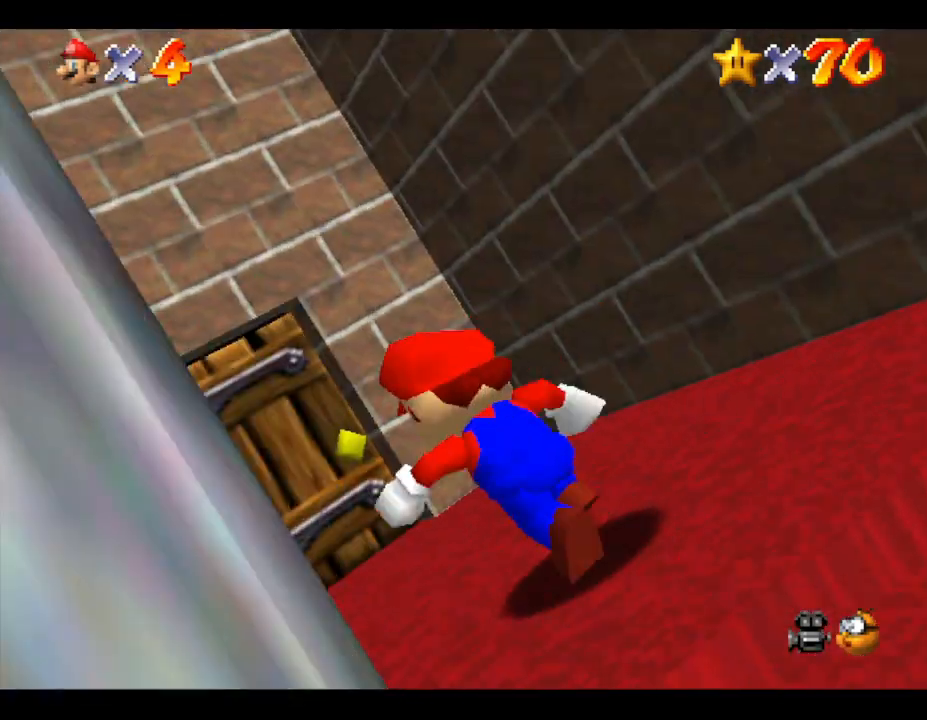
{"buttons": [], "left_stick": "up", "events": [[333, "left_stick", "up"]]}
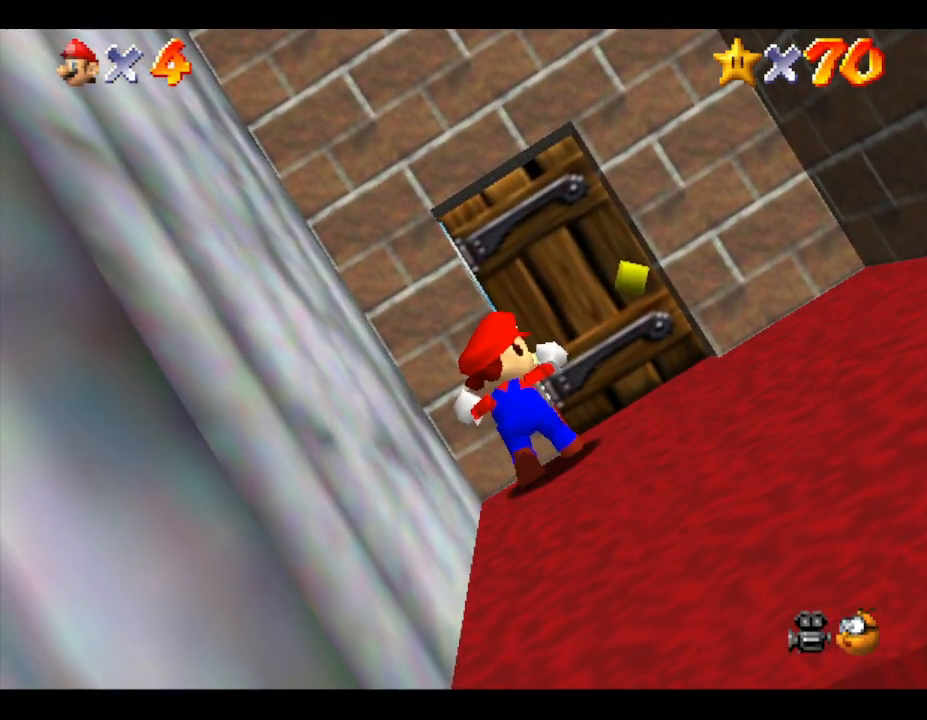
{"buttons": [], "left_stick": "up", "events": []}
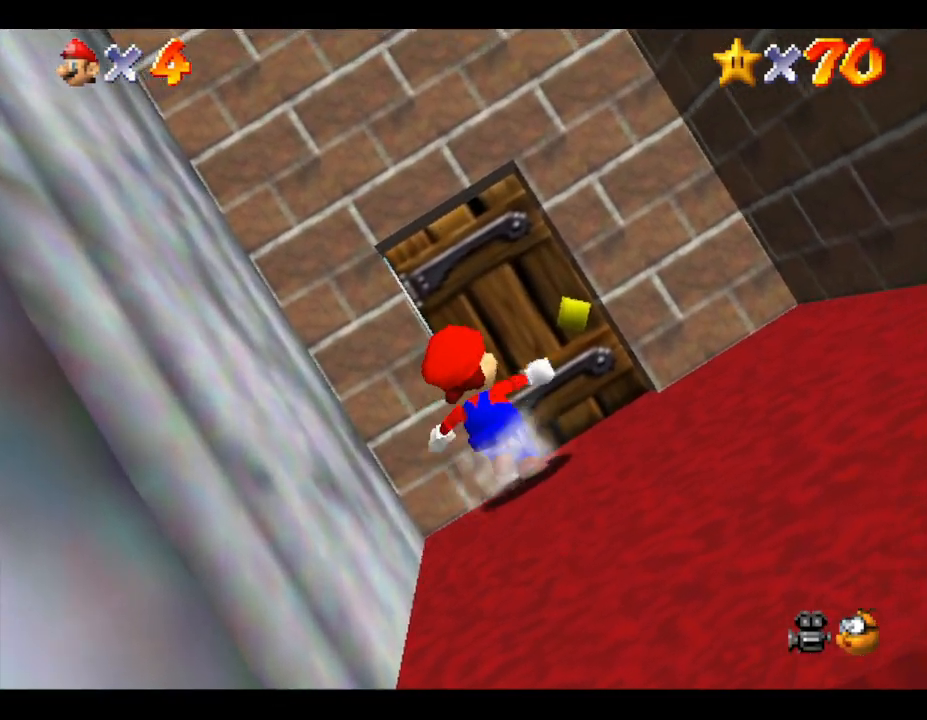
{"buttons": [], "left_stick": "up", "events": []}
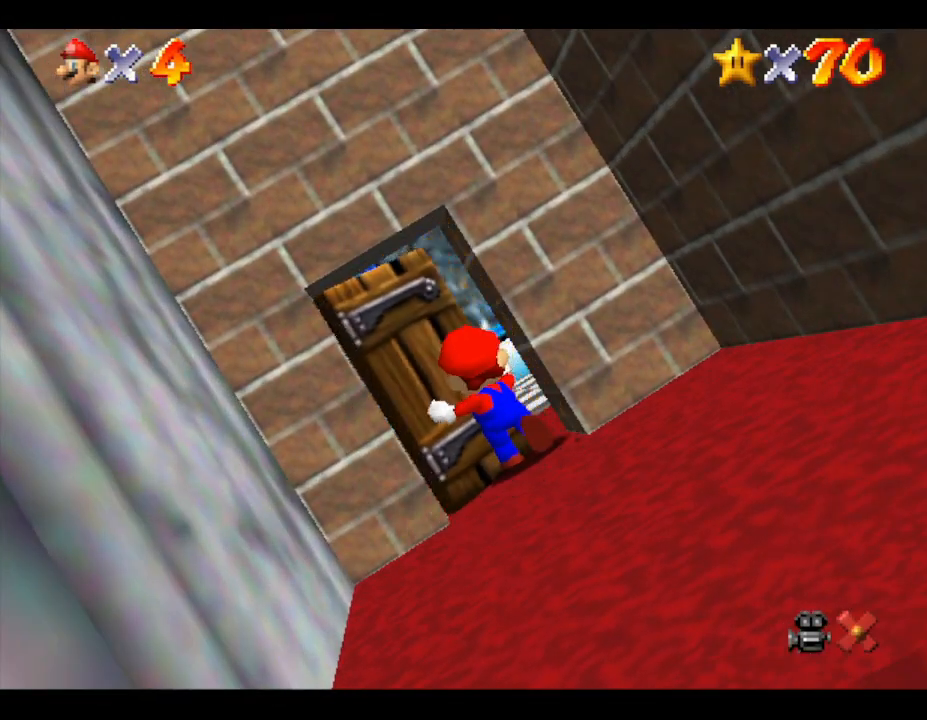
{"buttons": [], "left_stick": "center", "events": [[67, "left_stick", "center"]]}
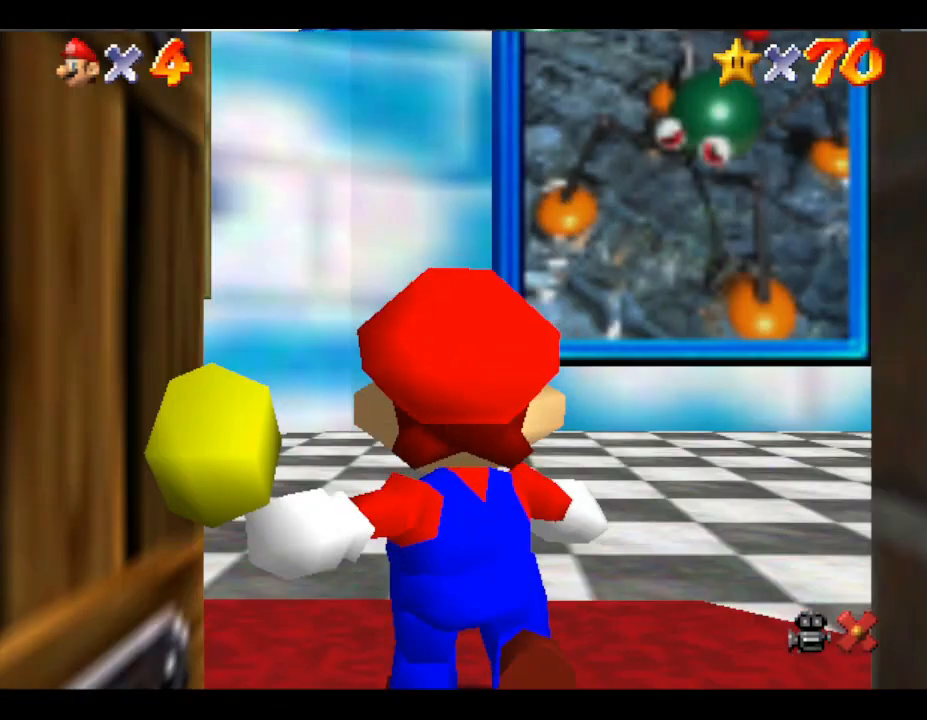
{"buttons": [], "left_stick": "up-right", "events": [[317, "left_stick", "right"], [500, "left_stick", "up-right"]]}
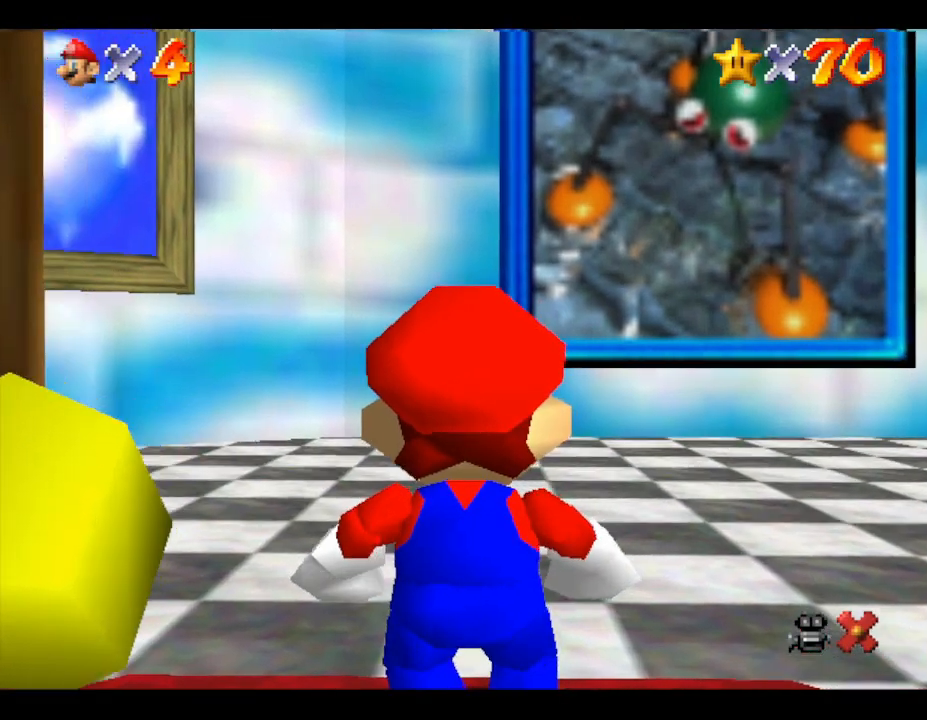
{"buttons": [], "left_stick": "up-right", "events": []}
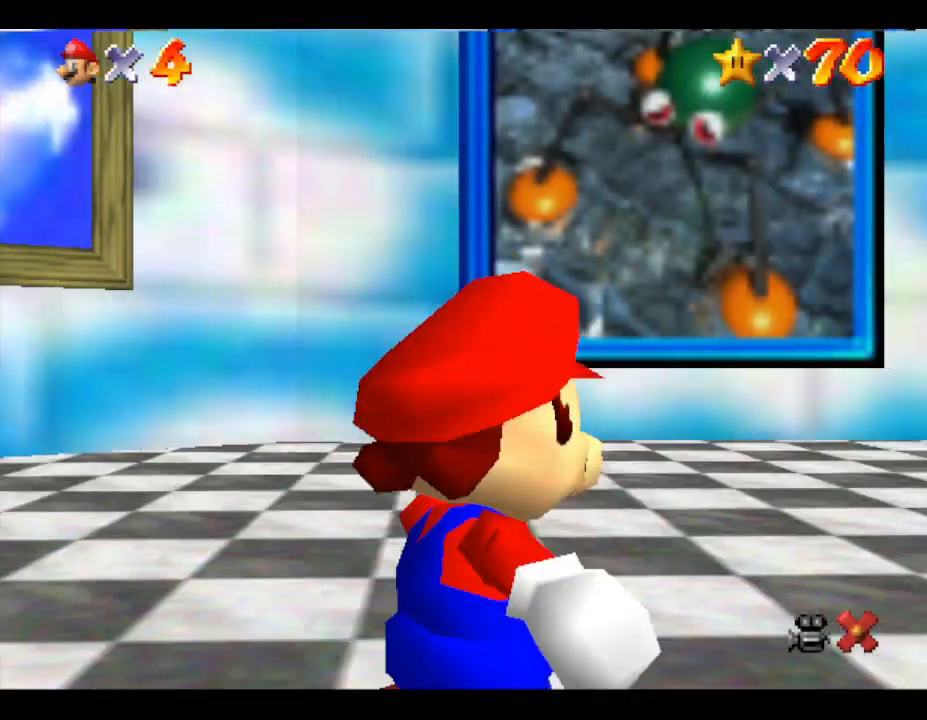
{"buttons": [], "left_stick": "up-right", "events": []}
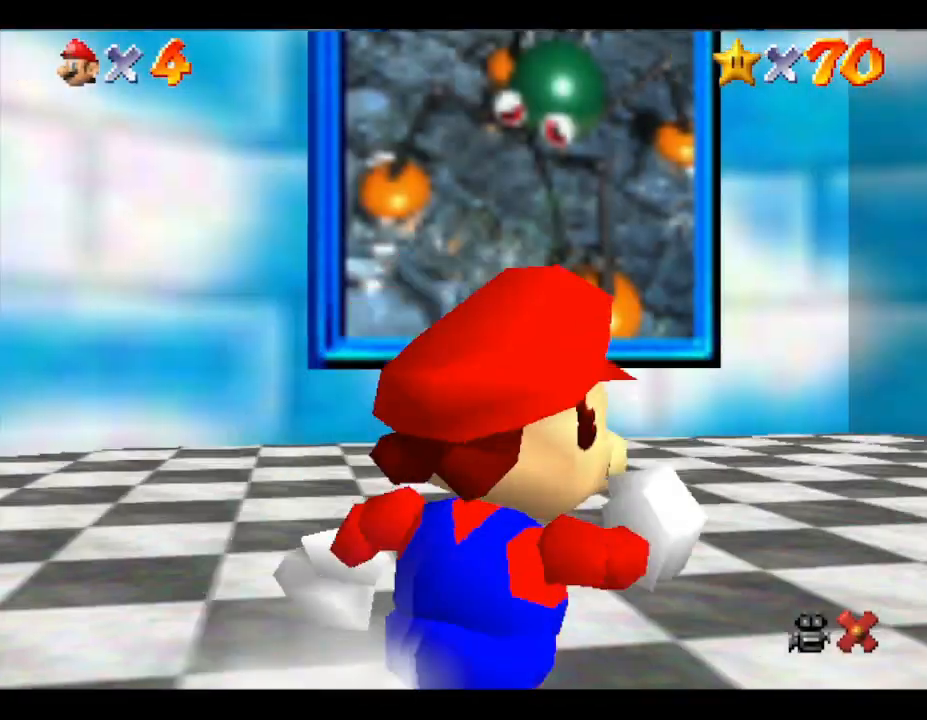
{"buttons": [], "left_stick": "up-right", "events": []}